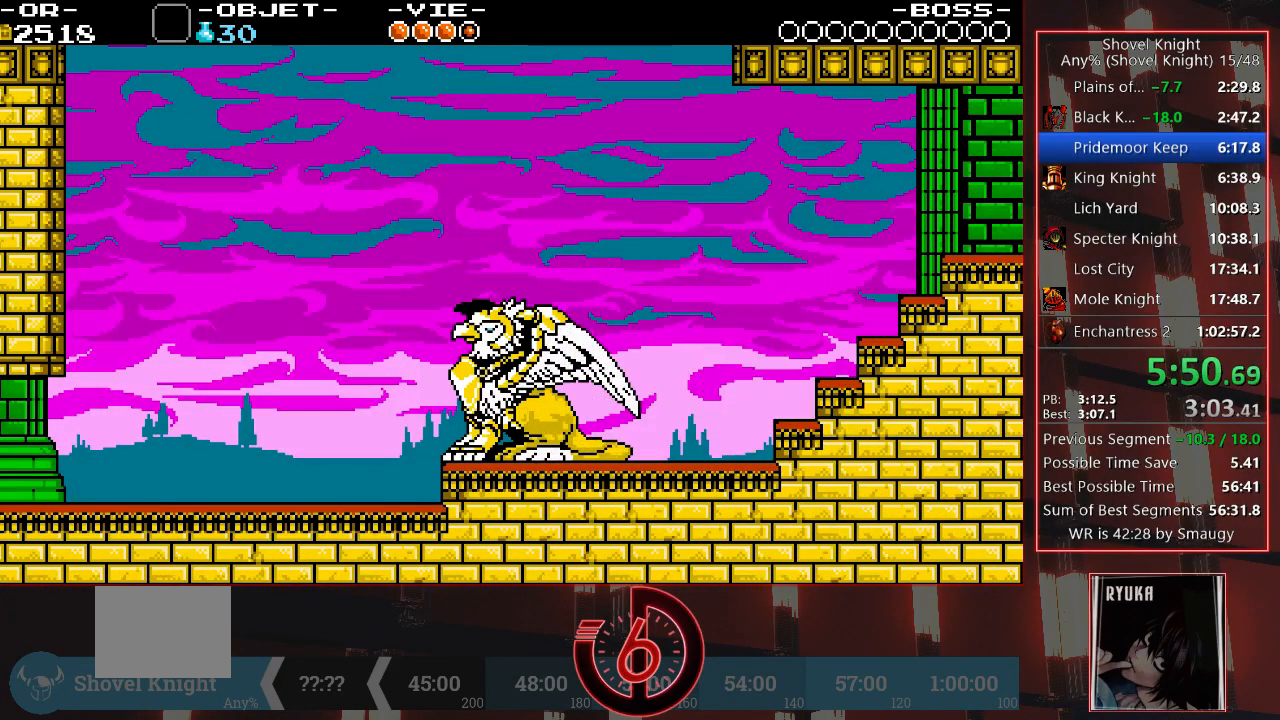
Gameplay with a controller (PlayStation layout); each line is a JSON object with the inputs held at the frame after it. "events" lists button and stick changes between this image and that frame as [ms after this image, input, new state], when the widget could be followed in between. Not read: L3 R3.
{"buttons": ["CROSS", "DPAD_RIGHT"], "left_stick": "center", "right_stick": "center", "events": [[67, "CROSS", "up"], [433, "CROSS", "down"]]}
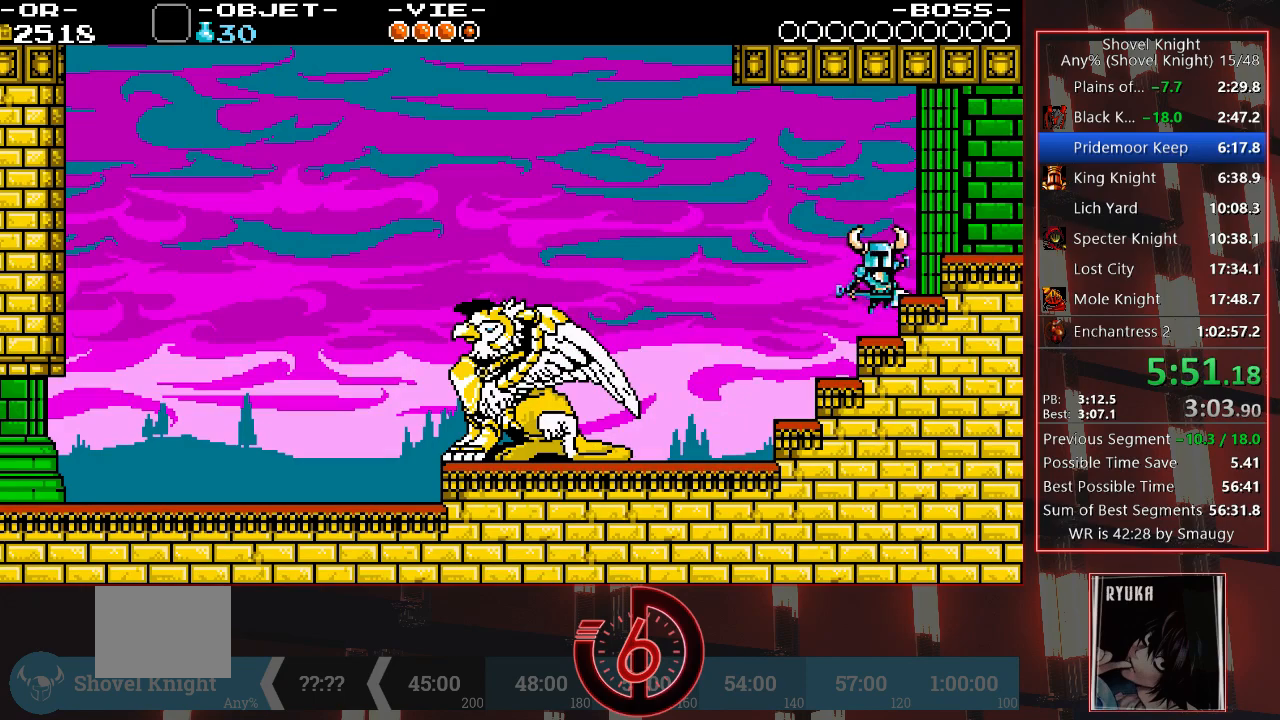
{"buttons": ["DPAD_RIGHT"], "left_stick": "center", "right_stick": "center", "events": [[217, "CROSS", "up"]]}
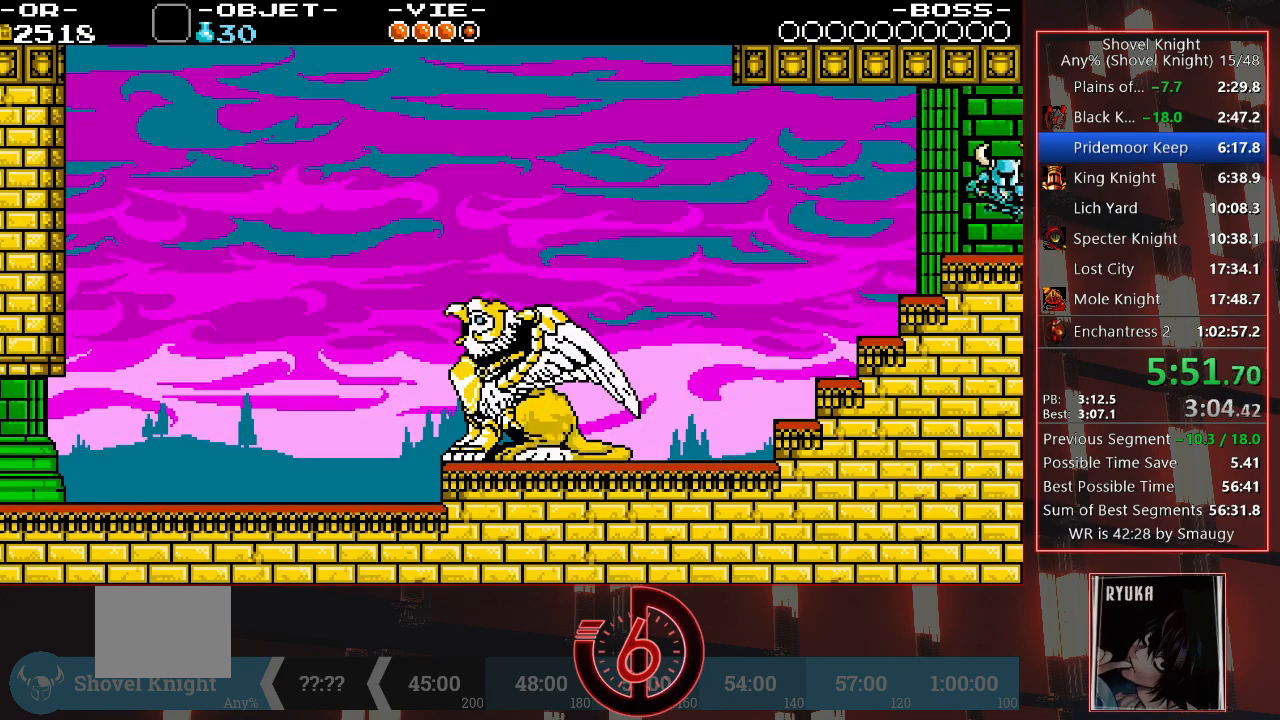
{"buttons": ["DPAD_RIGHT"], "left_stick": "center", "right_stick": "center", "events": []}
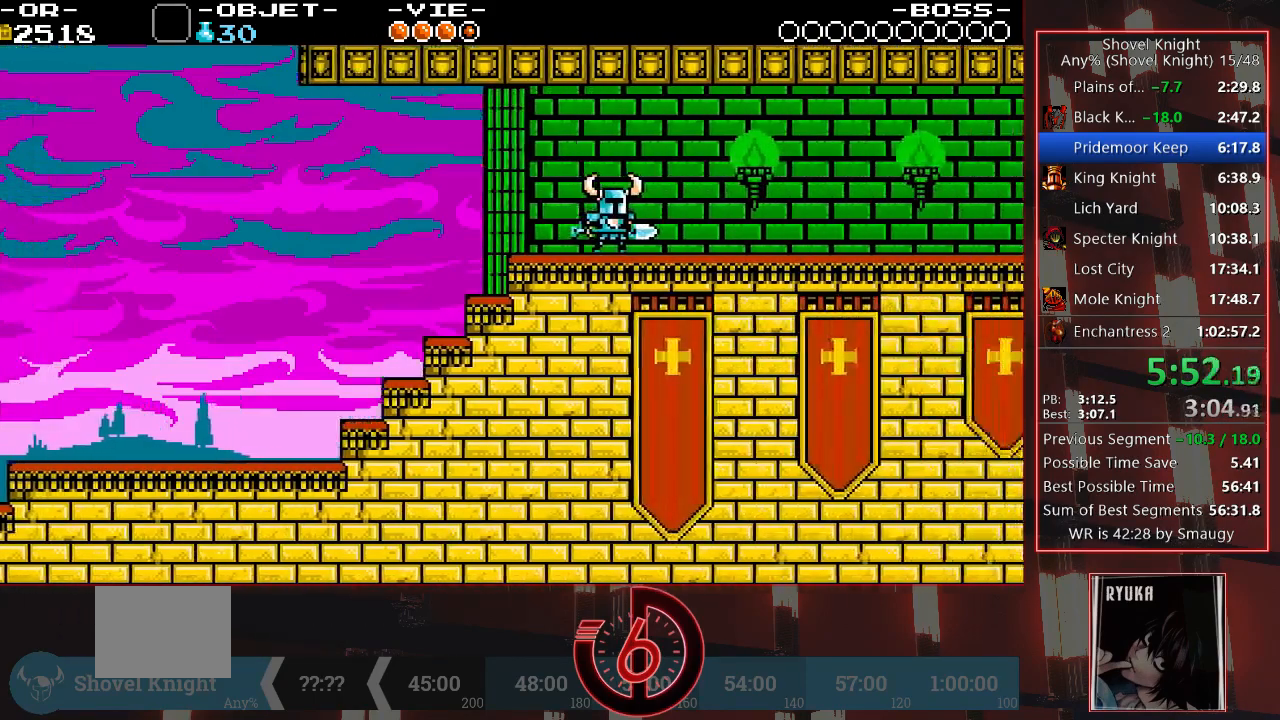
{"buttons": ["DPAD_RIGHT"], "left_stick": "center", "right_stick": "center", "events": []}
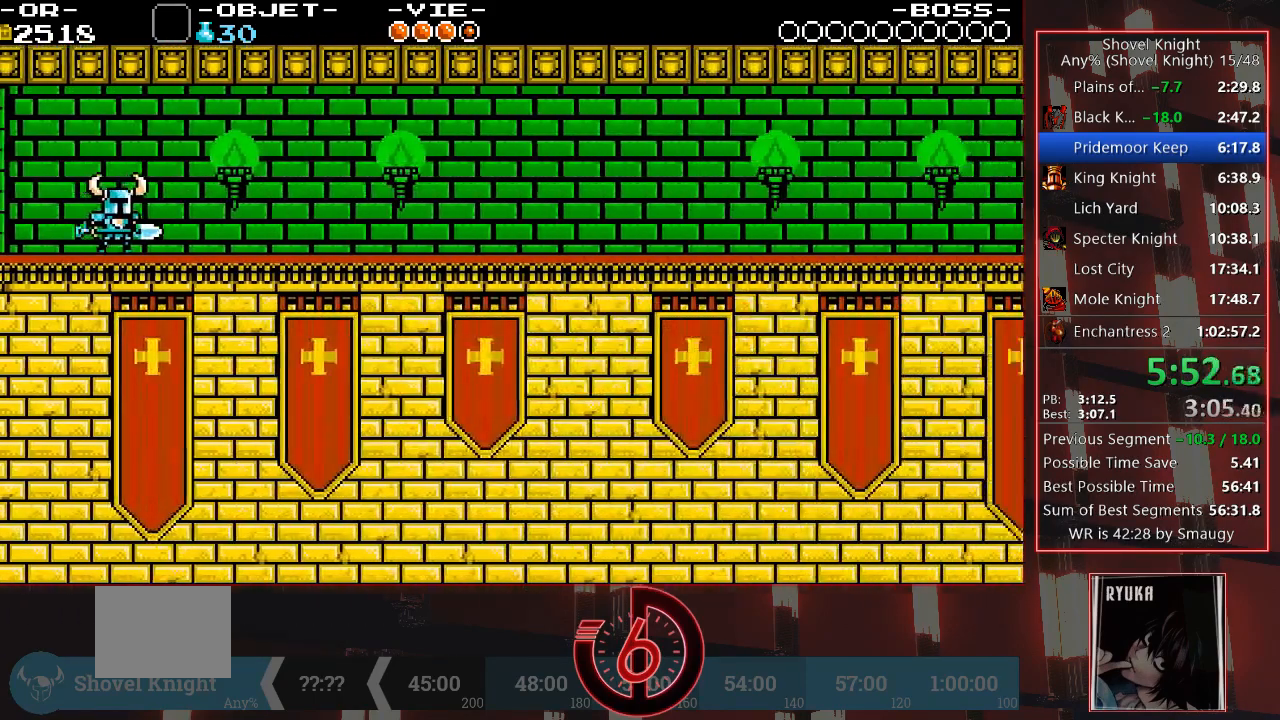
{"buttons": ["DPAD_RIGHT"], "left_stick": "center", "right_stick": "center", "events": []}
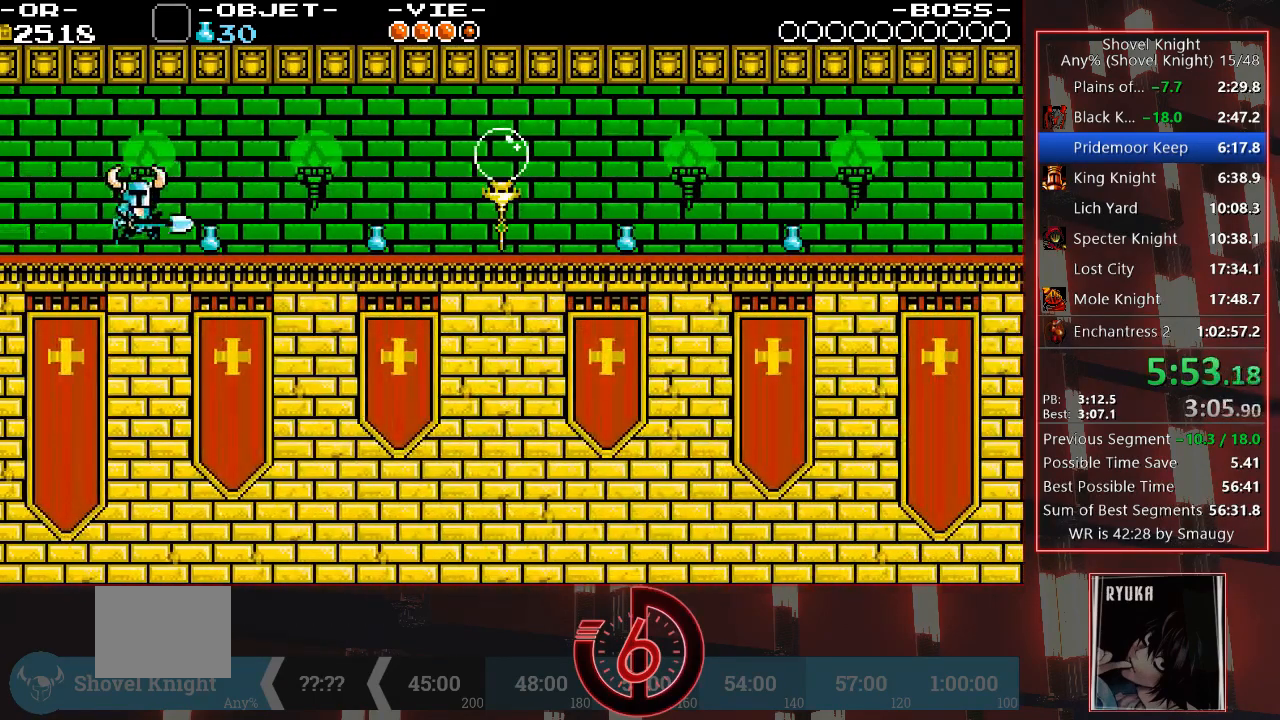
{"buttons": ["DPAD_RIGHT"], "left_stick": "center", "right_stick": "center", "events": []}
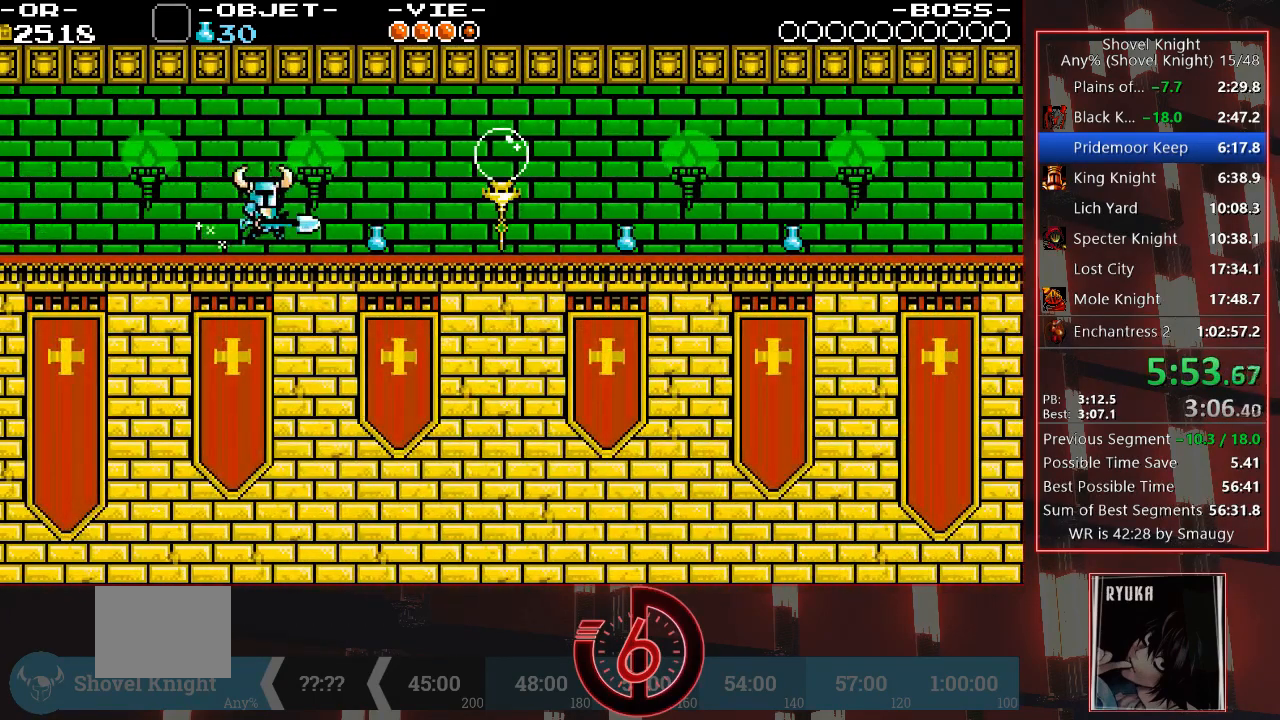
{"buttons": ["DPAD_RIGHT"], "left_stick": "center", "right_stick": "center", "events": [[400, "CIRCLE", "down"], [467, "CIRCLE", "up"]]}
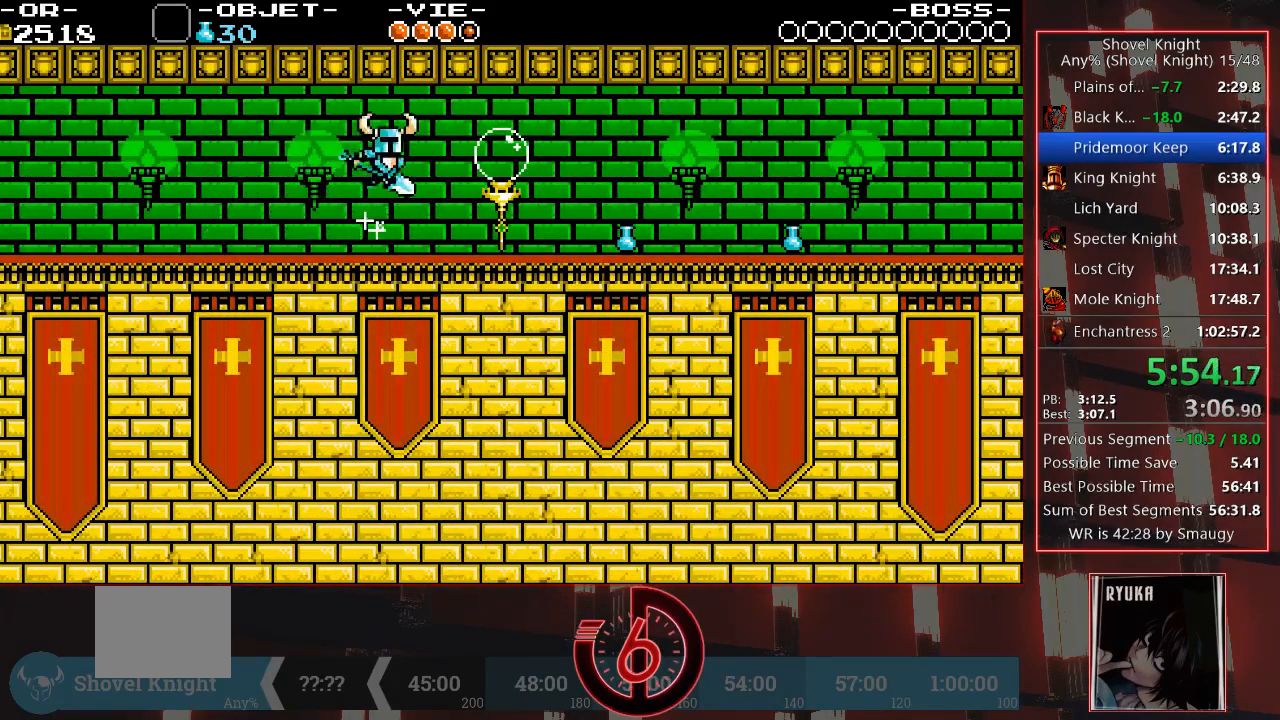
{"buttons": ["CIRCLE"], "left_stick": "center", "right_stick": "center", "events": [[83, "CIRCLE", "down"], [100, "CIRCLE", "up"], [167, "CIRCLE", "down"], [200, "CIRCLE", "up"], [267, "CIRCLE", "down"], [317, "DPAD_RIGHT", "up"], [350, "CIRCLE", "up"], [383, "CIRCLE", "down"], [450, "CIRCLE", "up"], [483, "CIRCLE", "down"]]}
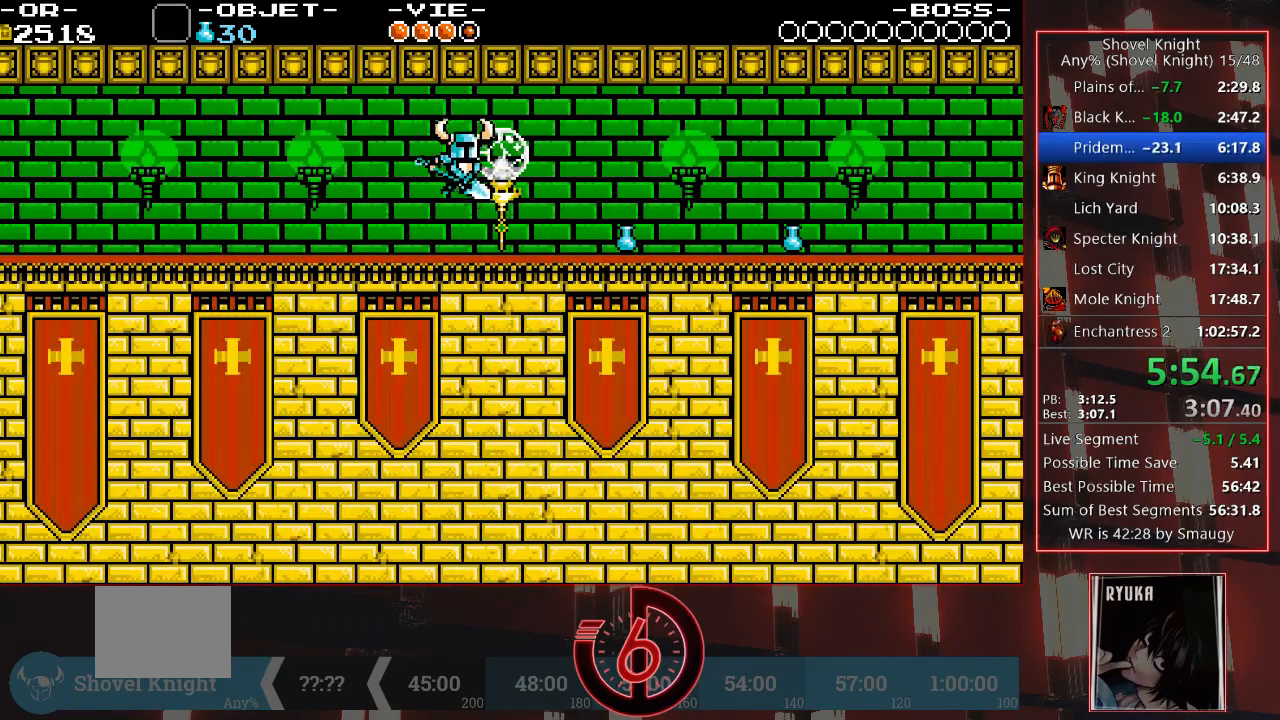
{"buttons": ["CROSS", "DPAD_RIGHT"], "left_stick": "center", "right_stick": "center", "events": [[67, "CIRCLE", "up"], [117, "CIRCLE", "down"], [183, "CIRCLE", "up"], [217, "CIRCLE", "down"], [283, "CIRCLE", "up"], [283, "DPAD_RIGHT", "down"], [317, "CIRCLE", "down"], [383, "CIRCLE", "up"], [483, "CROSS", "down"]]}
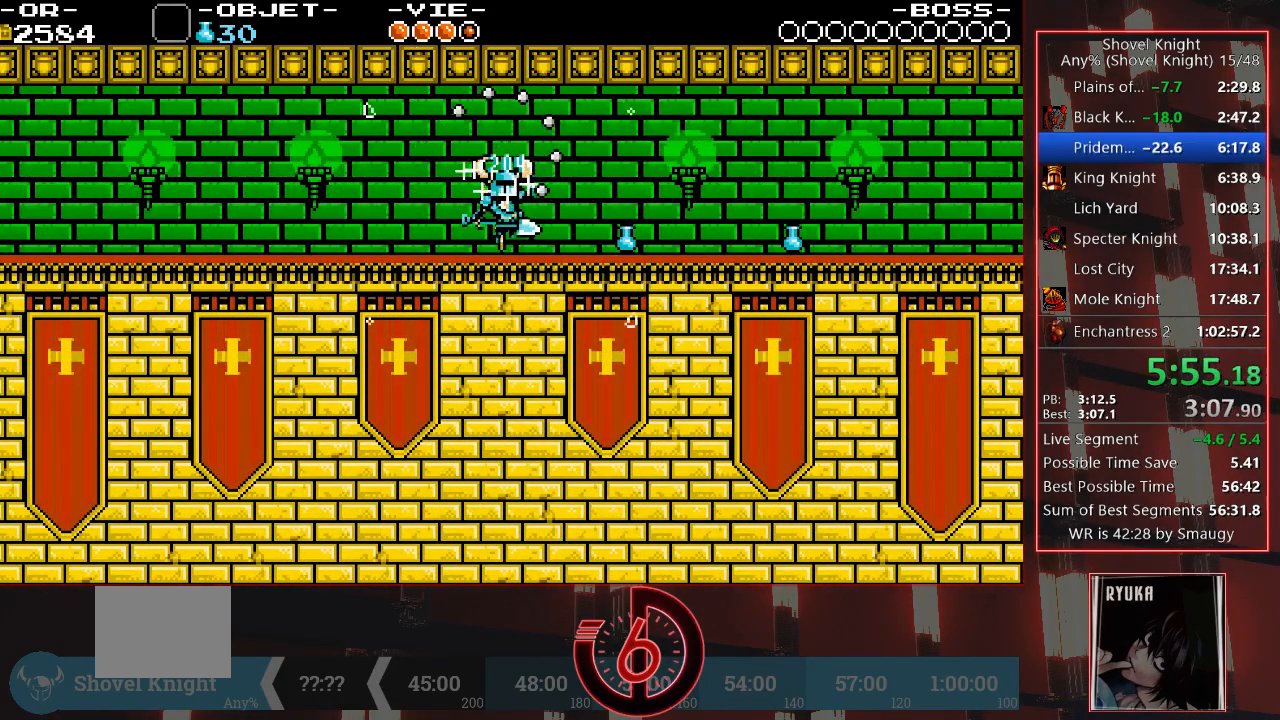
{"buttons": ["DPAD_RIGHT"], "left_stick": "center", "right_stick": "center", "events": [[67, "CROSS", "up"]]}
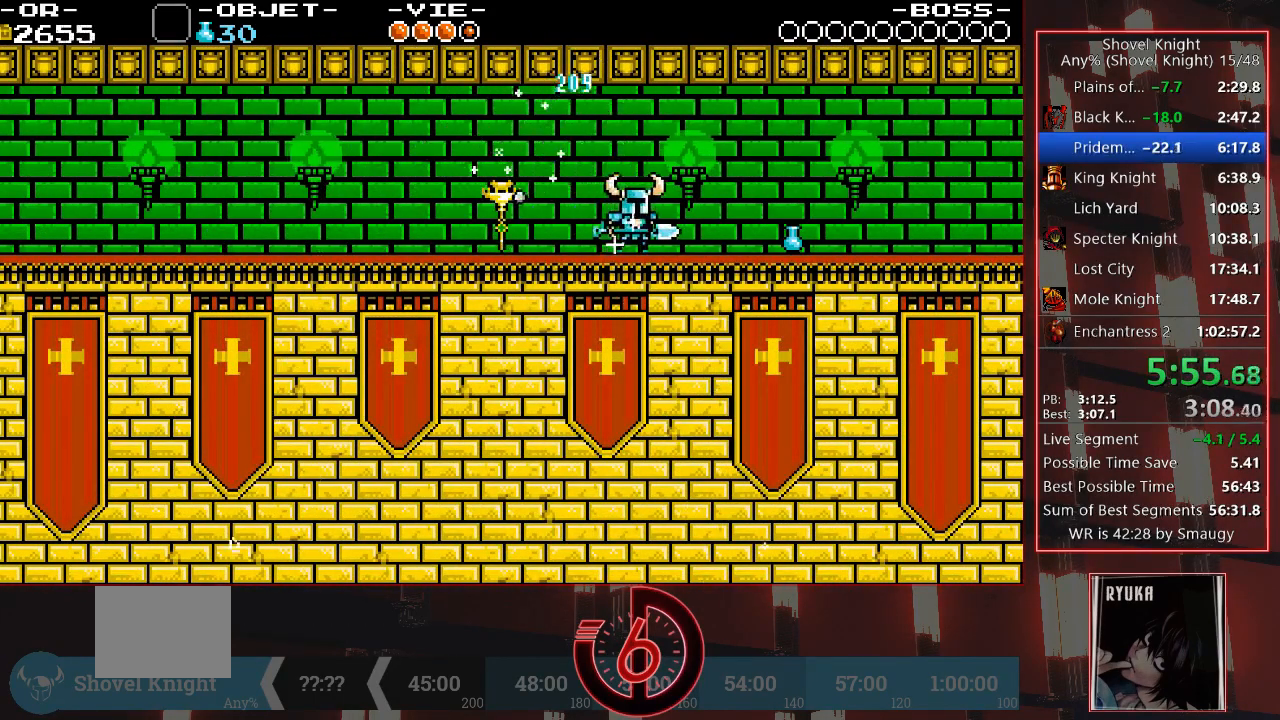
{"buttons": ["DPAD_RIGHT"], "left_stick": "center", "right_stick": "center", "events": []}
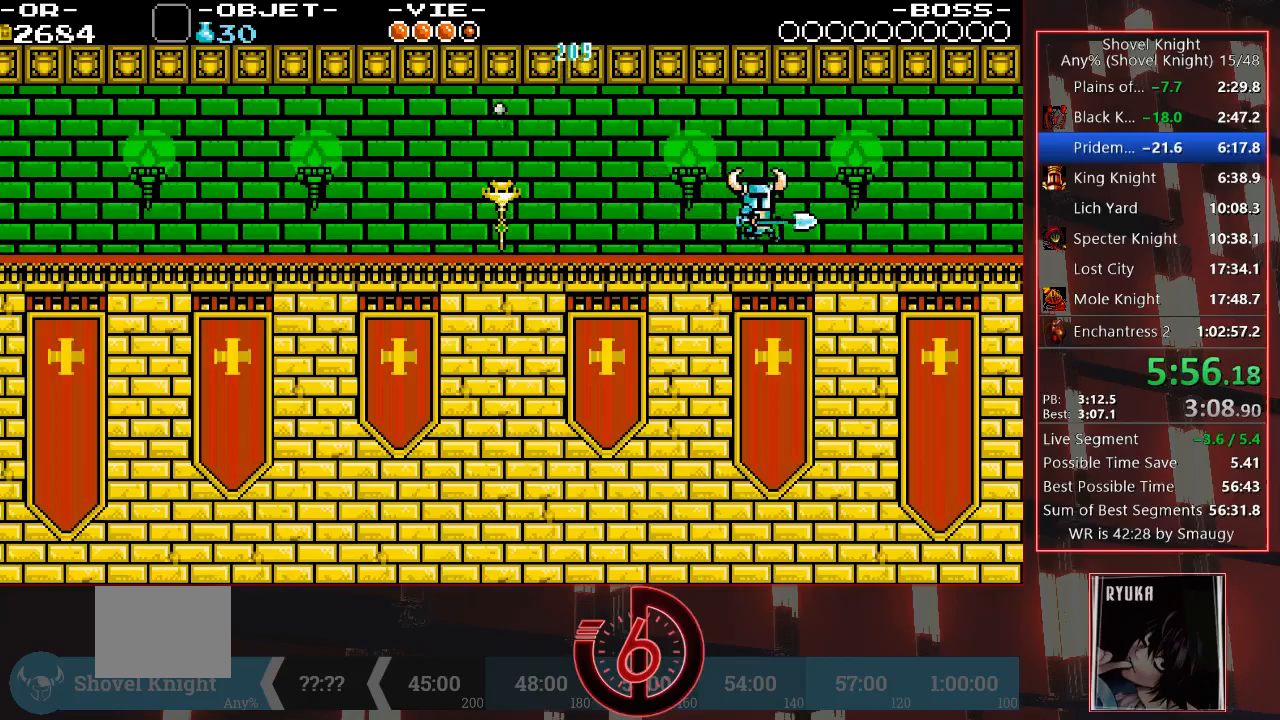
{"buttons": ["DPAD_RIGHT"], "left_stick": "center", "right_stick": "center", "events": []}
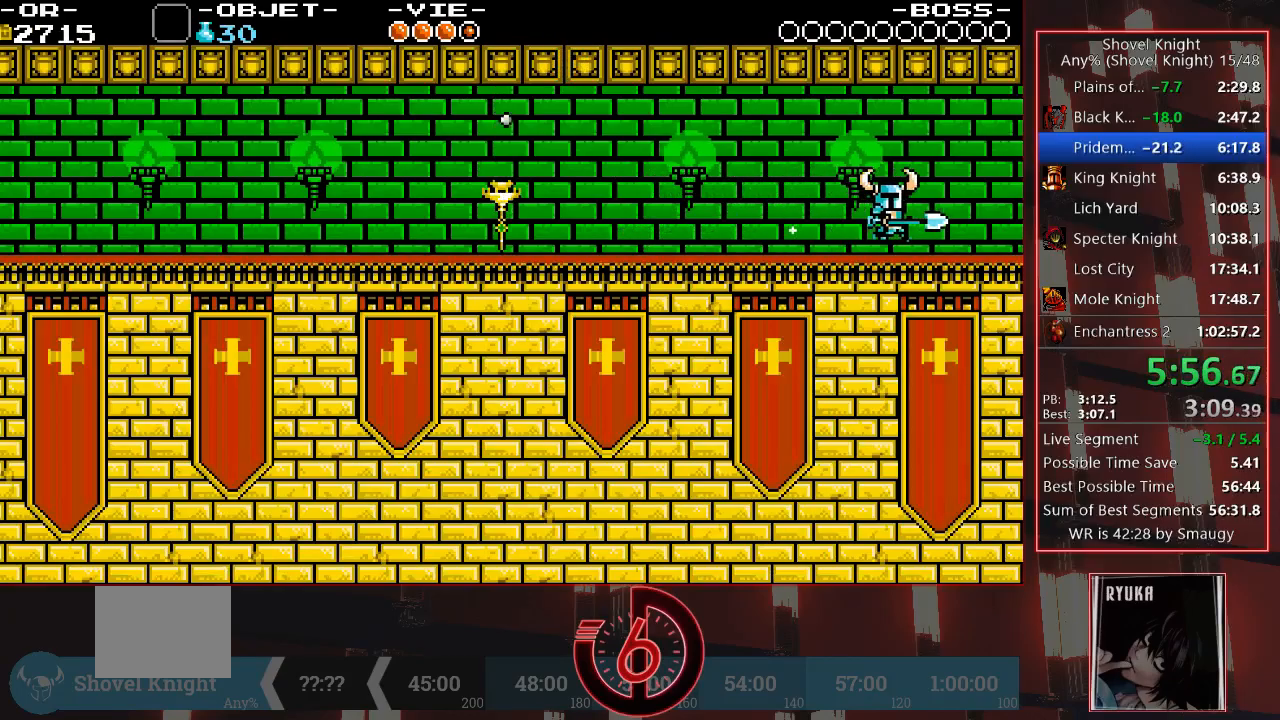
{"buttons": ["DPAD_RIGHT"], "left_stick": "center", "right_stick": "center", "events": []}
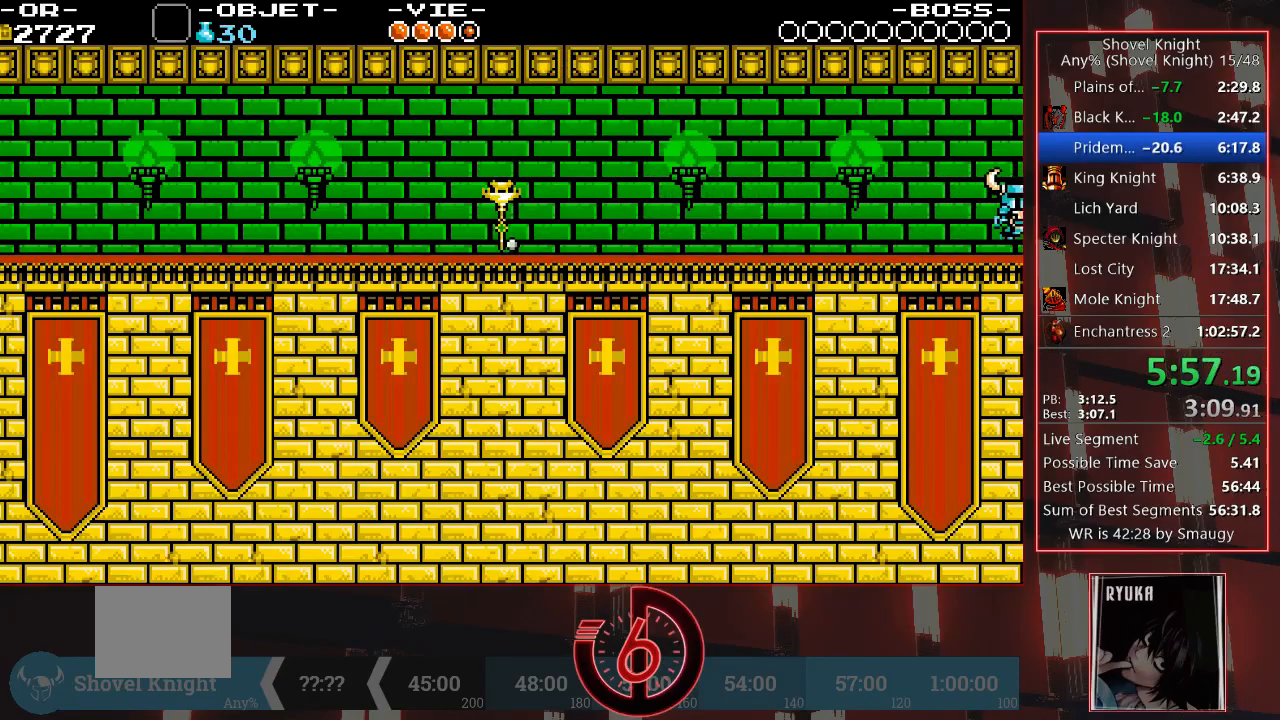
{"buttons": ["DPAD_RIGHT"], "left_stick": "center", "right_stick": "center", "events": []}
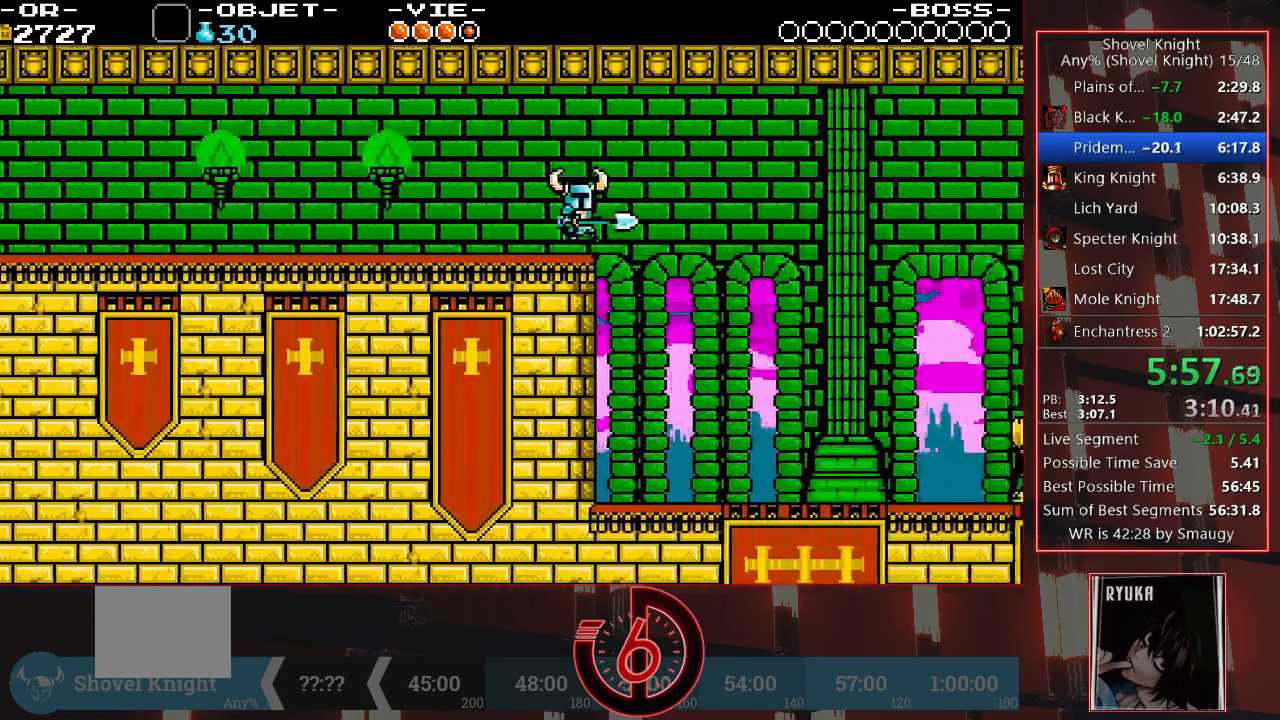
{"buttons": ["DPAD_RIGHT"], "left_stick": "center", "right_stick": "center", "events": []}
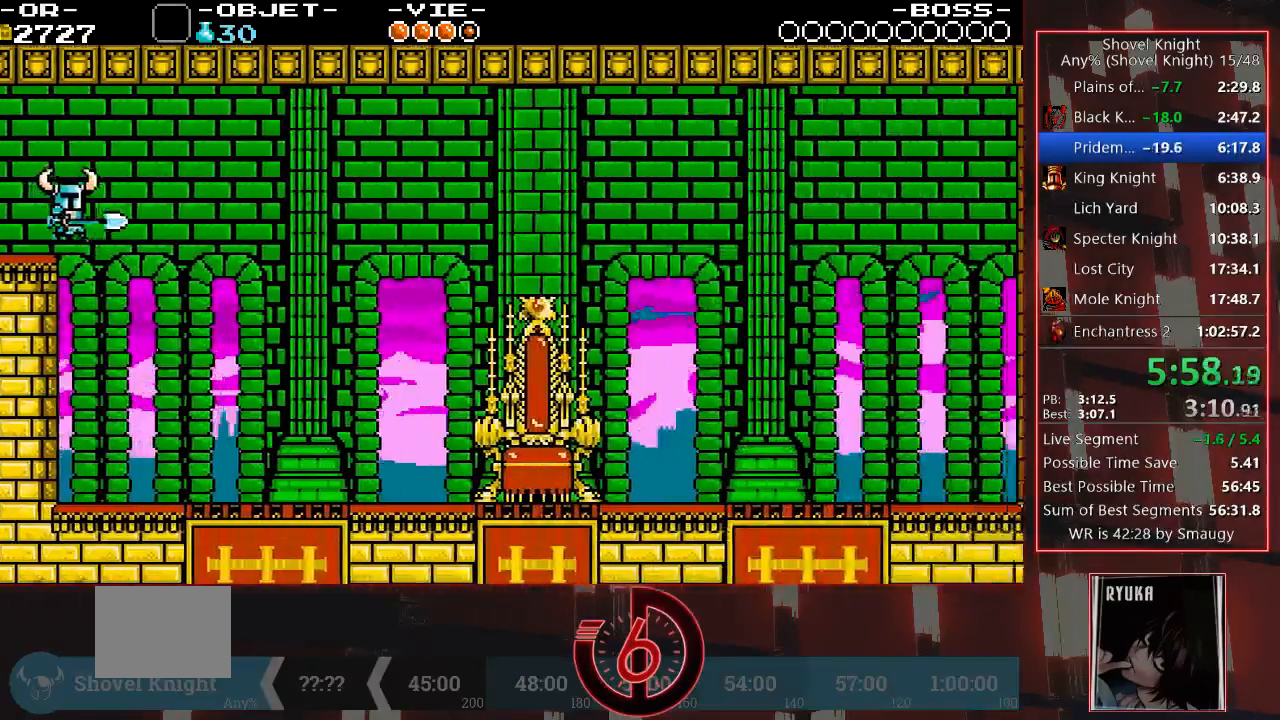
{"buttons": ["DPAD_RIGHT"], "left_stick": "center", "right_stick": "center", "events": []}
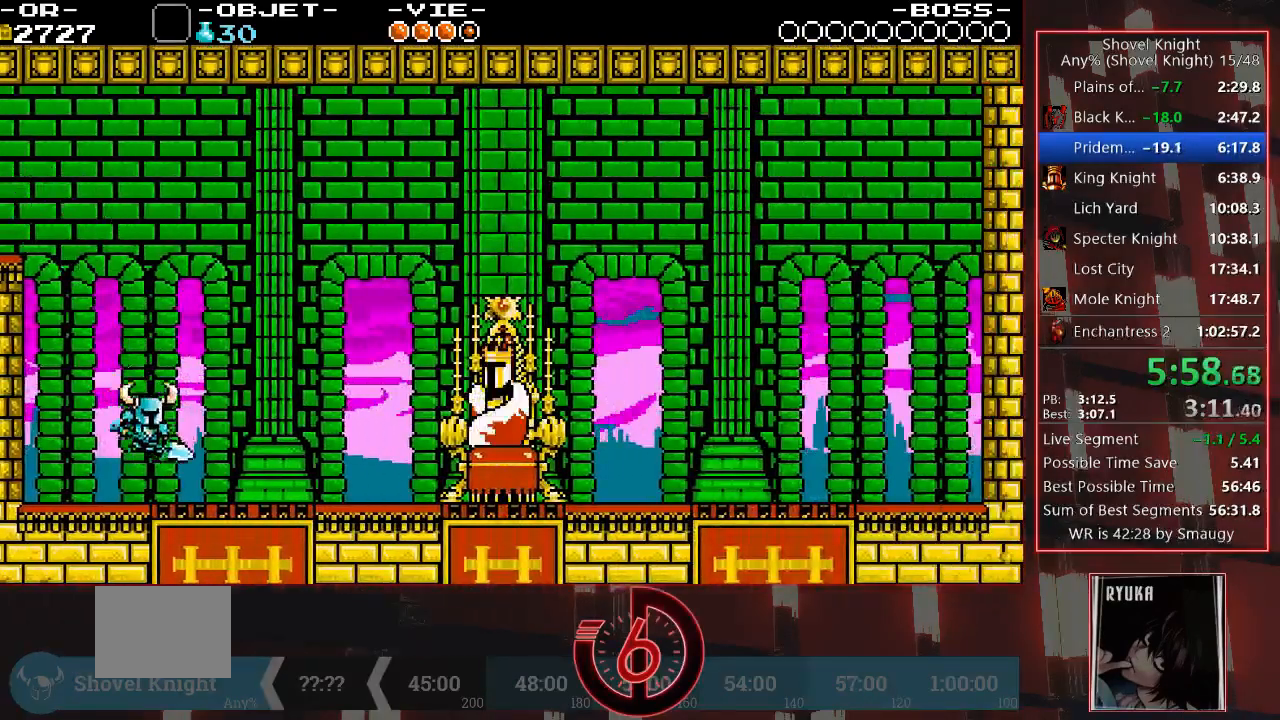
{"buttons": [], "left_stick": "center", "right_stick": "center", "events": [[167, "DPAD_RIGHT", "up"]]}
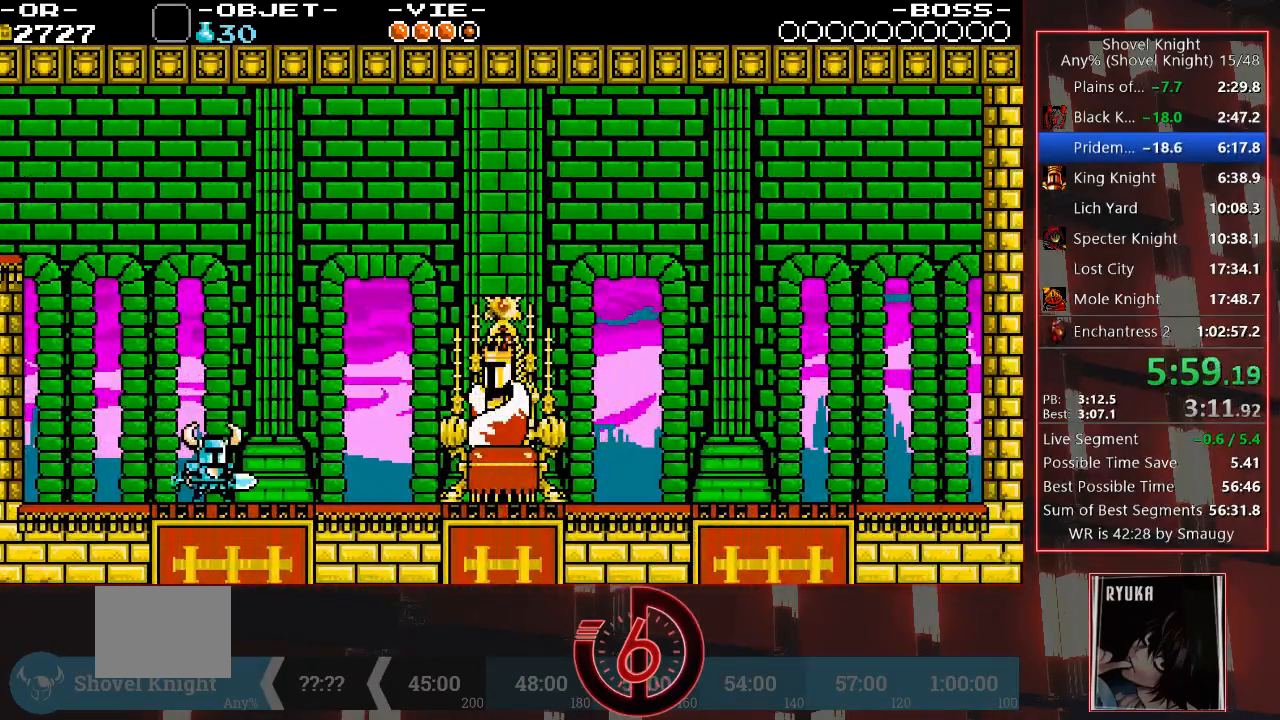
{"buttons": [], "left_stick": "center", "right_stick": "center", "events": []}
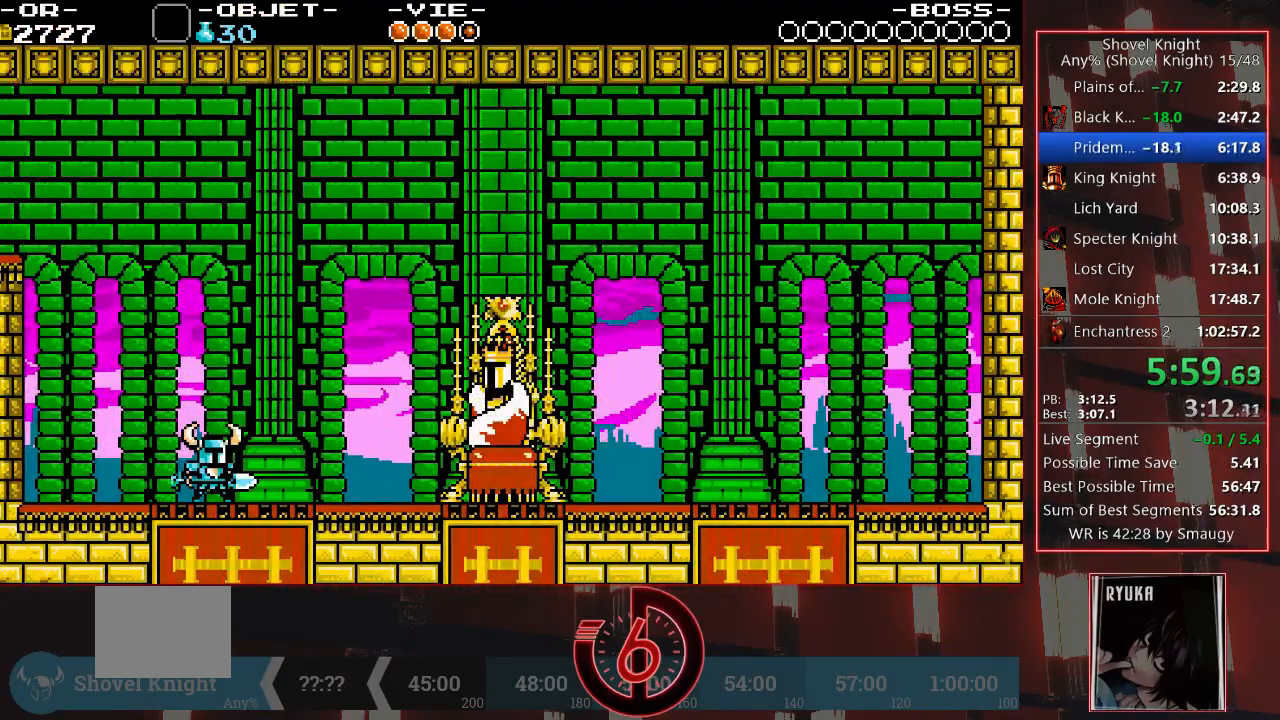
{"buttons": [], "left_stick": "center", "right_stick": "center", "events": []}
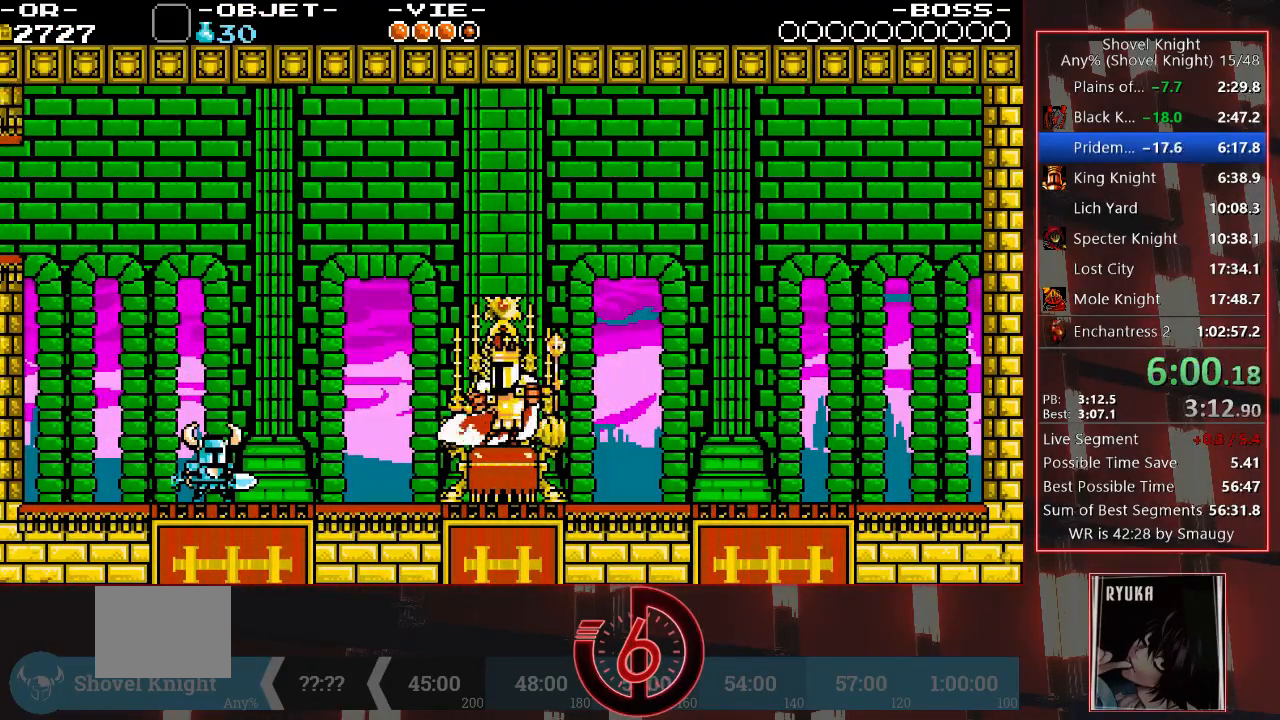
{"buttons": [], "left_stick": "center", "right_stick": "center", "events": [[167, "DPAD_RIGHT", "down"], [350, "DPAD_RIGHT", "up"]]}
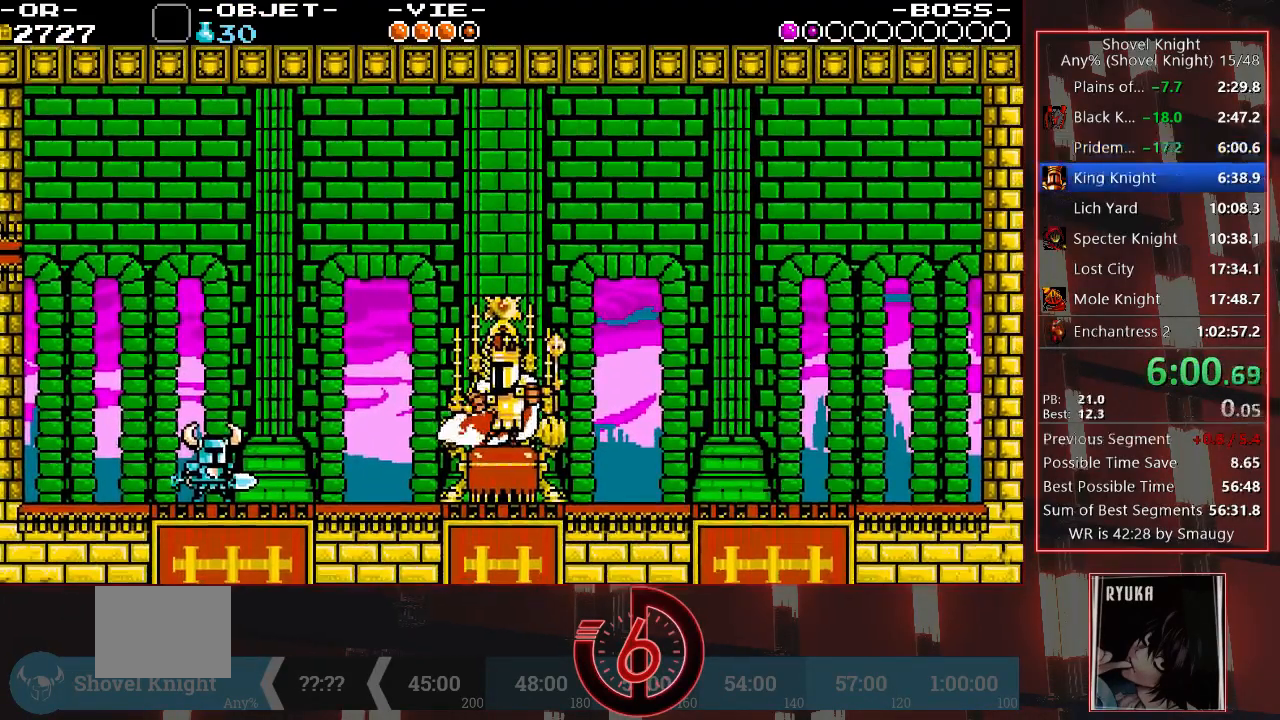
{"buttons": ["DPAD_RIGHT"], "left_stick": "center", "right_stick": "center", "events": [[183, "DPAD_RIGHT", "down"]]}
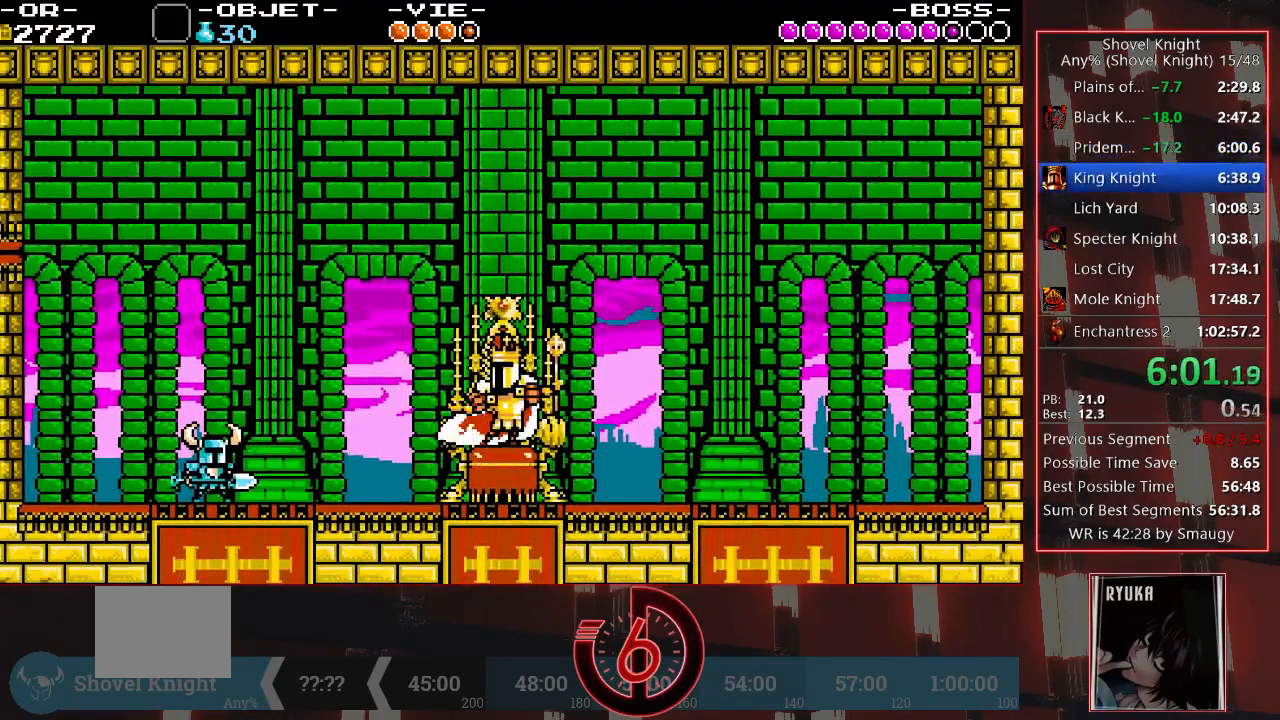
{"buttons": ["DPAD_RIGHT"], "left_stick": "center", "right_stick": "center", "events": []}
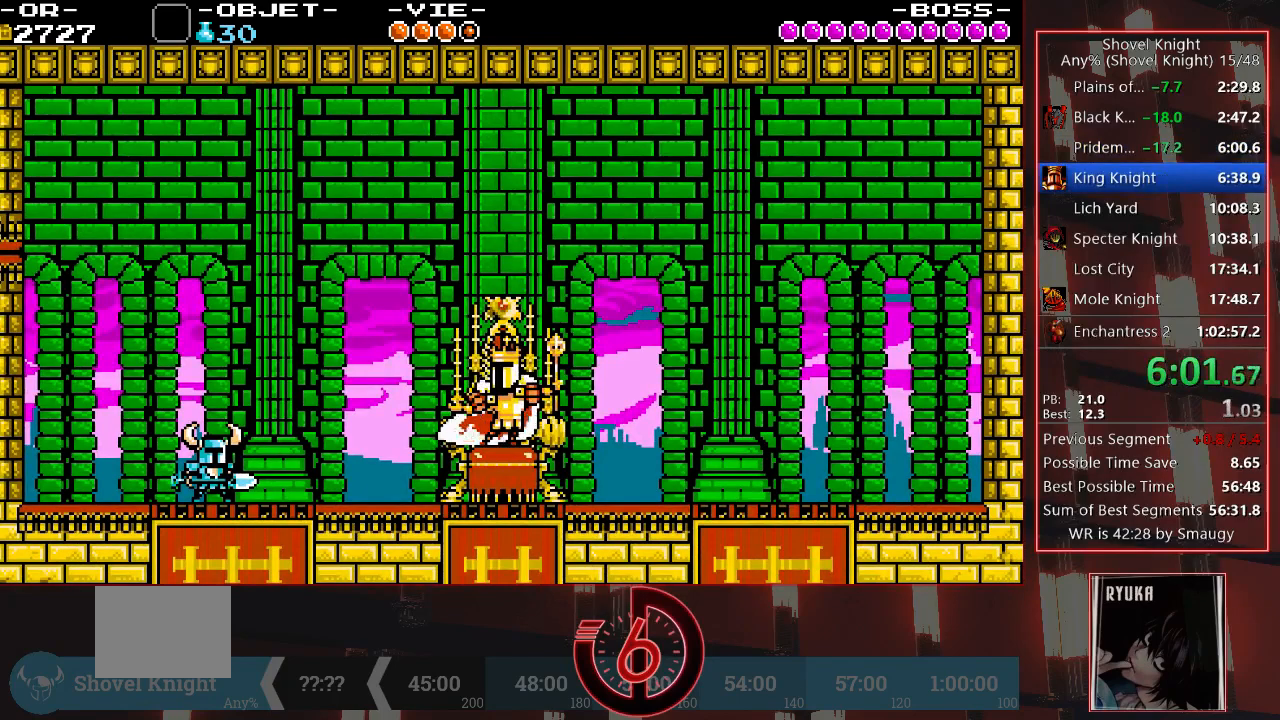
{"buttons": ["DPAD_RIGHT"], "left_stick": "center", "right_stick": "center", "events": []}
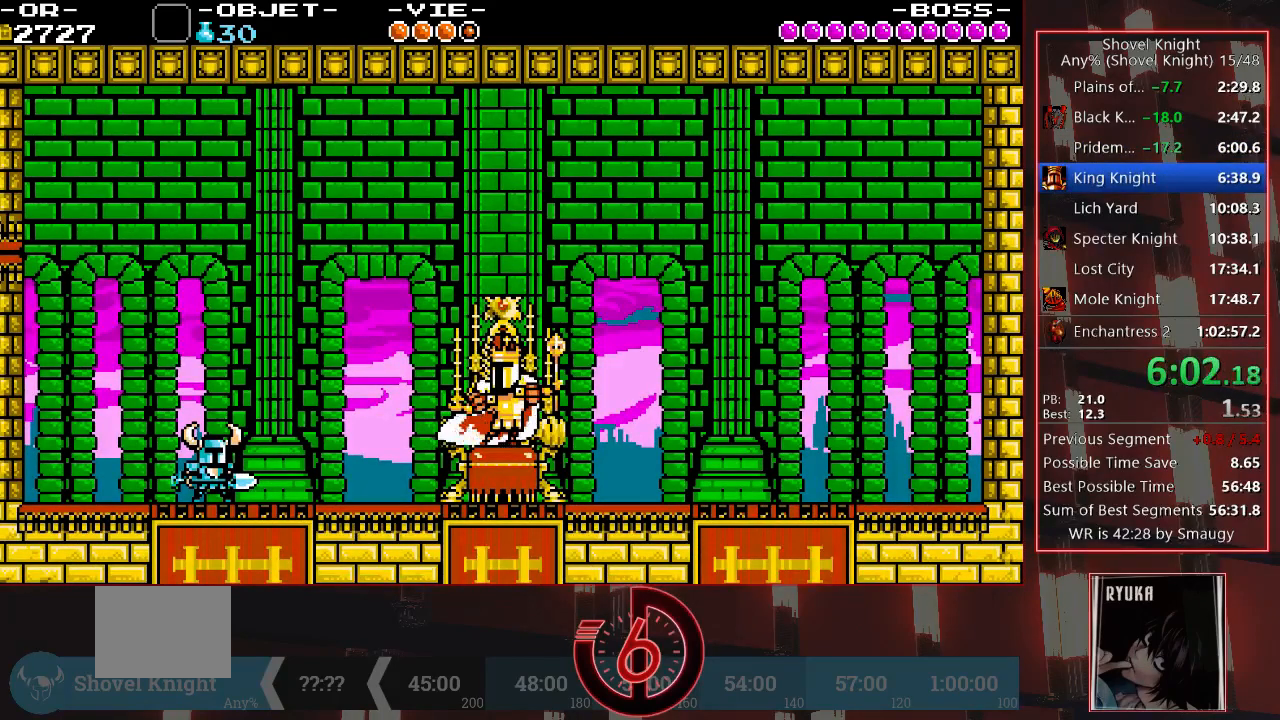
{"buttons": [], "left_stick": "center", "right_stick": "center", "events": [[167, "DPAD_RIGHT", "up"]]}
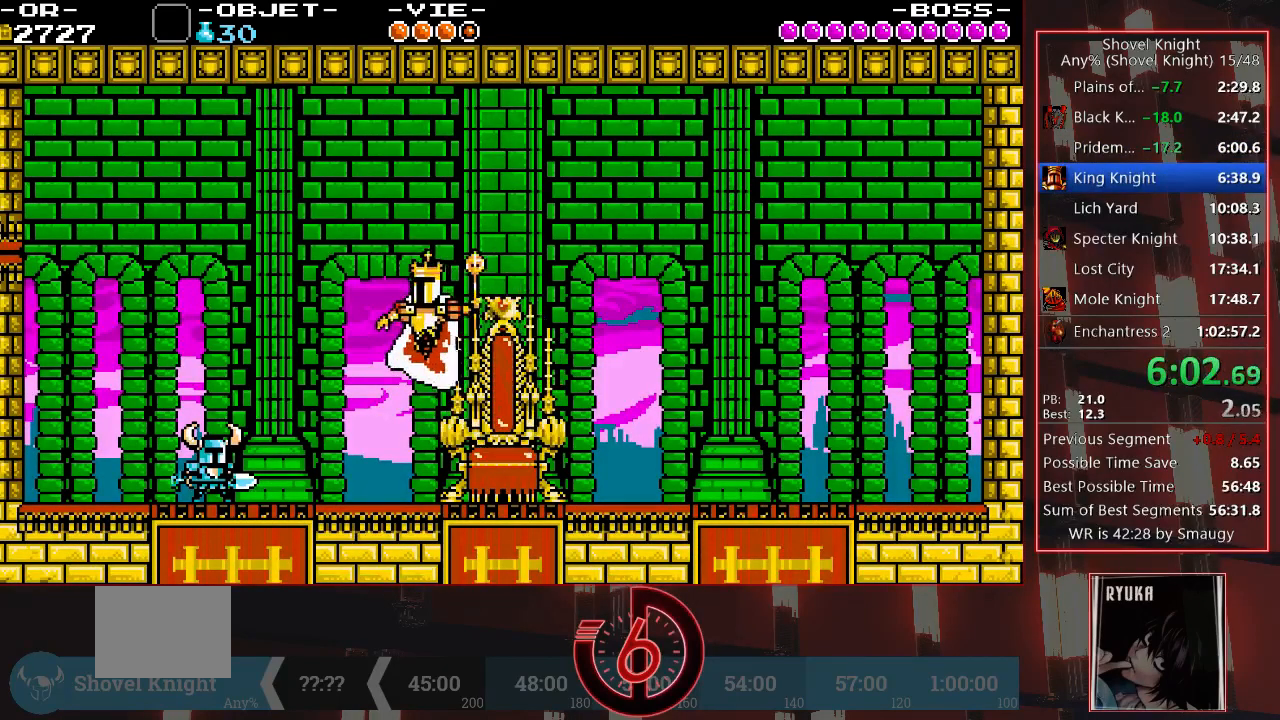
{"buttons": [], "left_stick": "center", "right_stick": "center", "events": [[200, "CIRCLE", "down"], [267, "CIRCLE", "up"], [333, "CIRCLE", "down"], [367, "DPAD_RIGHT", "down"], [400, "CIRCLE", "up"], [433, "CIRCLE", "down"], [433, "DPAD_RIGHT", "up"], [500, "CIRCLE", "up"]]}
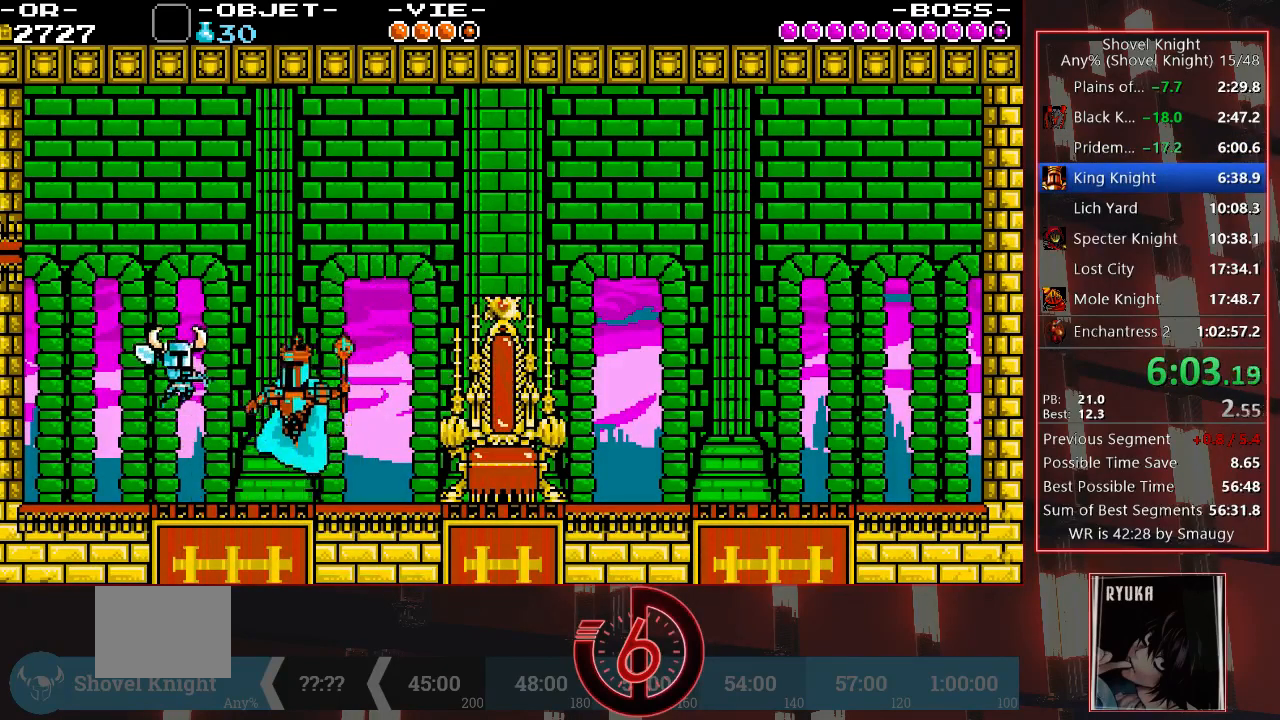
{"buttons": [], "left_stick": "center", "right_stick": "center", "events": [[33, "CIRCLE", "down"], [100, "CIRCLE", "up"], [133, "CIRCLE", "down"], [217, "CIRCLE", "up"], [233, "DPAD_RIGHT", "down"], [267, "CIRCLE", "down"], [317, "CIRCLE", "up"], [483, "DPAD_RIGHT", "up"]]}
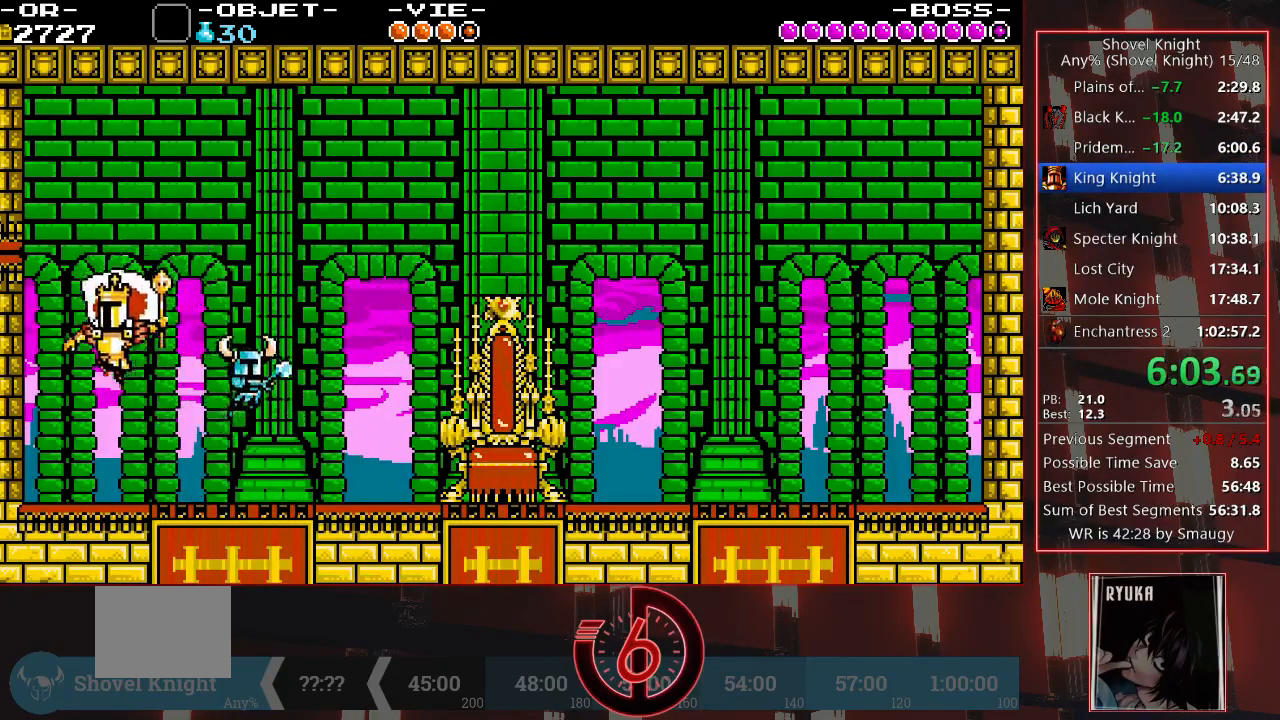
{"buttons": ["CIRCLE"], "left_stick": "center", "right_stick": "center", "events": [[117, "DPAD_LEFT", "down"], [167, "CIRCLE", "down"], [200, "CIRCLE", "up"], [267, "CIRCLE", "down"], [317, "CIRCLE", "up"], [367, "CIRCLE", "down"], [417, "CIRCLE", "up"], [467, "CIRCLE", "down"], [500, "DPAD_LEFT", "up"]]}
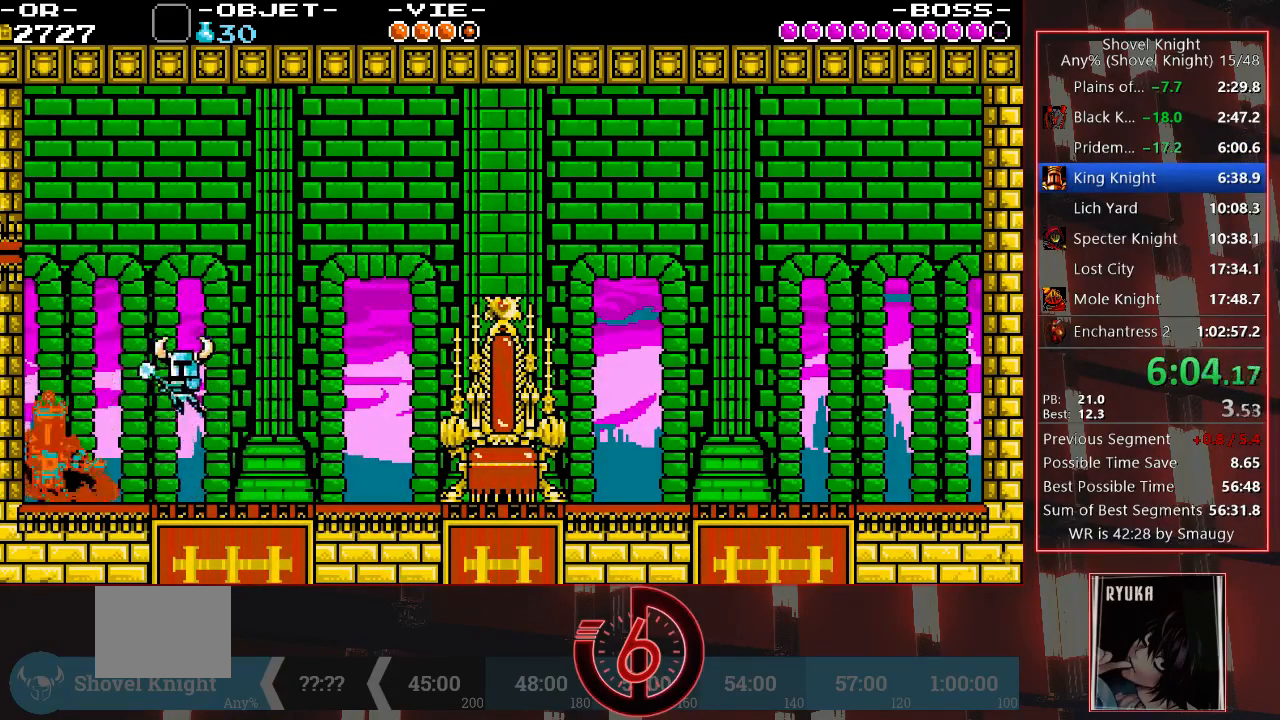
{"buttons": ["DPAD_LEFT"], "left_stick": "center", "right_stick": "center", "events": [[33, "CIRCLE", "up"], [67, "DPAD_LEFT", "down"], [100, "CIRCLE", "down"], [150, "CIRCLE", "up"], [150, "DPAD_LEFT", "up"], [183, "CIRCLE", "down"], [250, "CIRCLE", "up"], [317, "CIRCLE", "down"], [367, "CIRCLE", "up"], [417, "CIRCLE", "down"], [433, "DPAD_LEFT", "down"], [500, "CIRCLE", "up"]]}
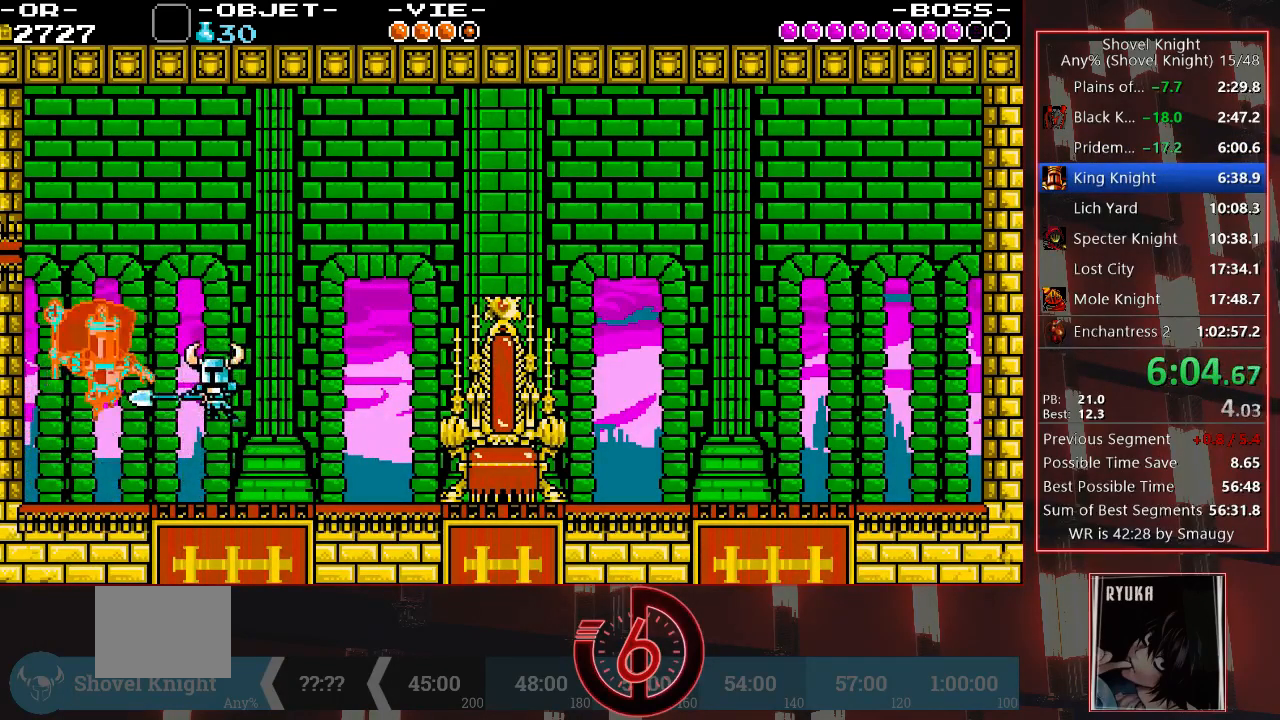
{"buttons": ["CIRCLE"], "left_stick": "center", "right_stick": "center", "events": [[50, "CIRCLE", "down"], [50, "DPAD_LEFT", "up"], [100, "CIRCLE", "up"], [150, "CIRCLE", "down"], [183, "CIRCLE", "up"], [250, "CIRCLE", "down"], [317, "CIRCLE", "up"], [350, "CIRCLE", "down"], [450, "CIRCLE", "up"], [500, "CIRCLE", "down"]]}